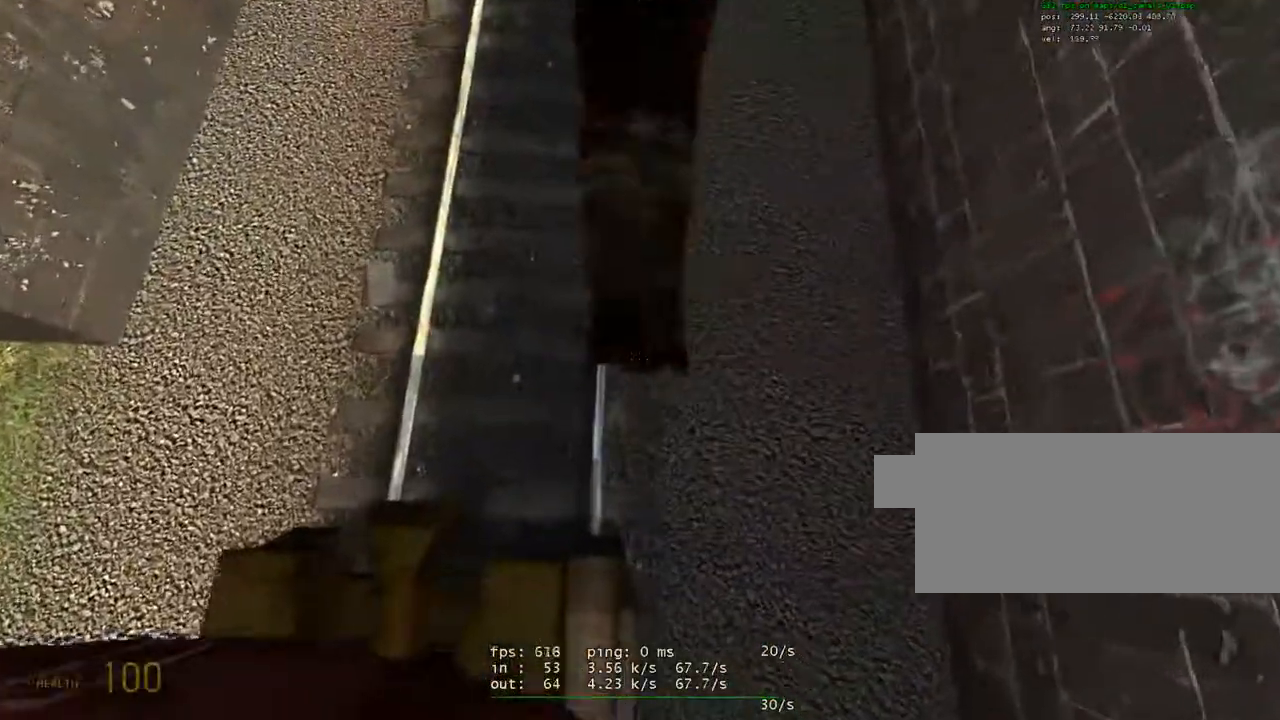
Gameplay with keyboard and mouse; each line is a JSON object with the keys and mouse buttons held at the frame after it. "events" lists presses ("down") and releases ("up") of "1", "2", "3", "4", "5", "6", "7", "a", "alt", "b", "c", "caps_lock", "ctrl", "d", "e", "escape", "f", "f1", "f2", "f3", "f4", "f5", "f6", "f7", "g", "h", "i", "j", "k", "m", "n", "o", "q", "r", "s", "shift", "space", "t", "tab", "tilde", "v", "w", "x", "y", "z", "mouse_left", "mouse_wheel" and "mouse_right" between this image and that frame as [ms after this image, input, new state], when the widget could be followed in between. "mouse_left", "mouse_wheel", "mouse_right" = the "left", "wheel", "right" buttons of the "mouse" list. No other keys are recorded. "wheel" means that the mouse wheel is clicked or scrolled. Not read: mouse_move.
{"keys": ["w"], "mouse": [], "events": [[33, "d", "down"], [83, "w", "down"], [467, "d", "up"]]}
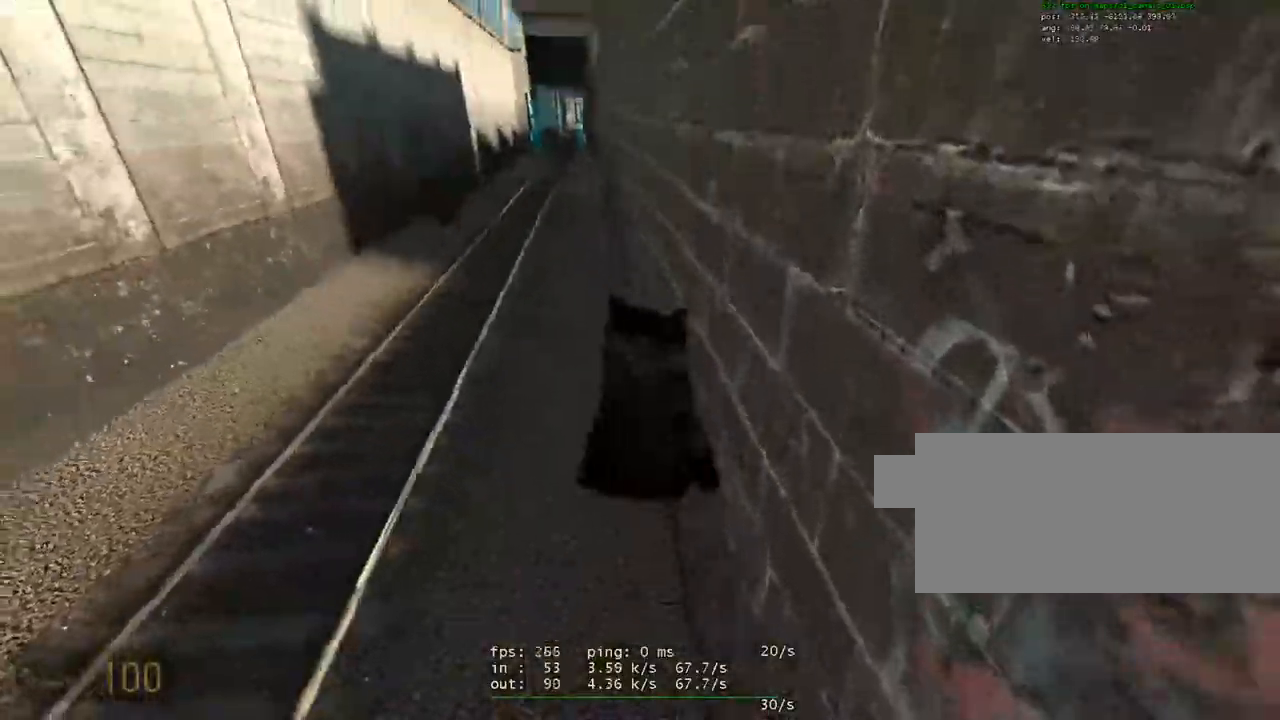
{"keys": ["w"], "mouse": [], "events": [[100, "a", "down"], [333, "a", "up"]]}
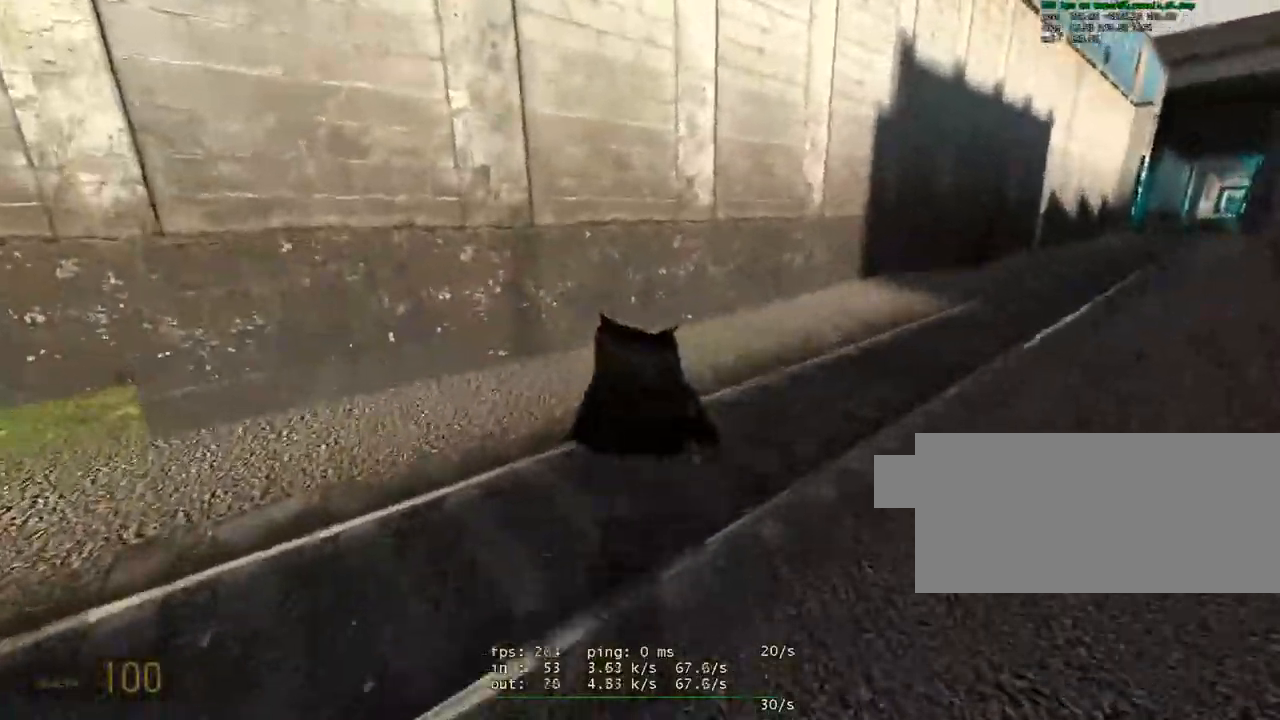
{"keys": ["w"], "mouse": [], "events": [[33, "a", "down"], [217, "a", "up"], [267, "w", "up"], [483, "w", "down"]]}
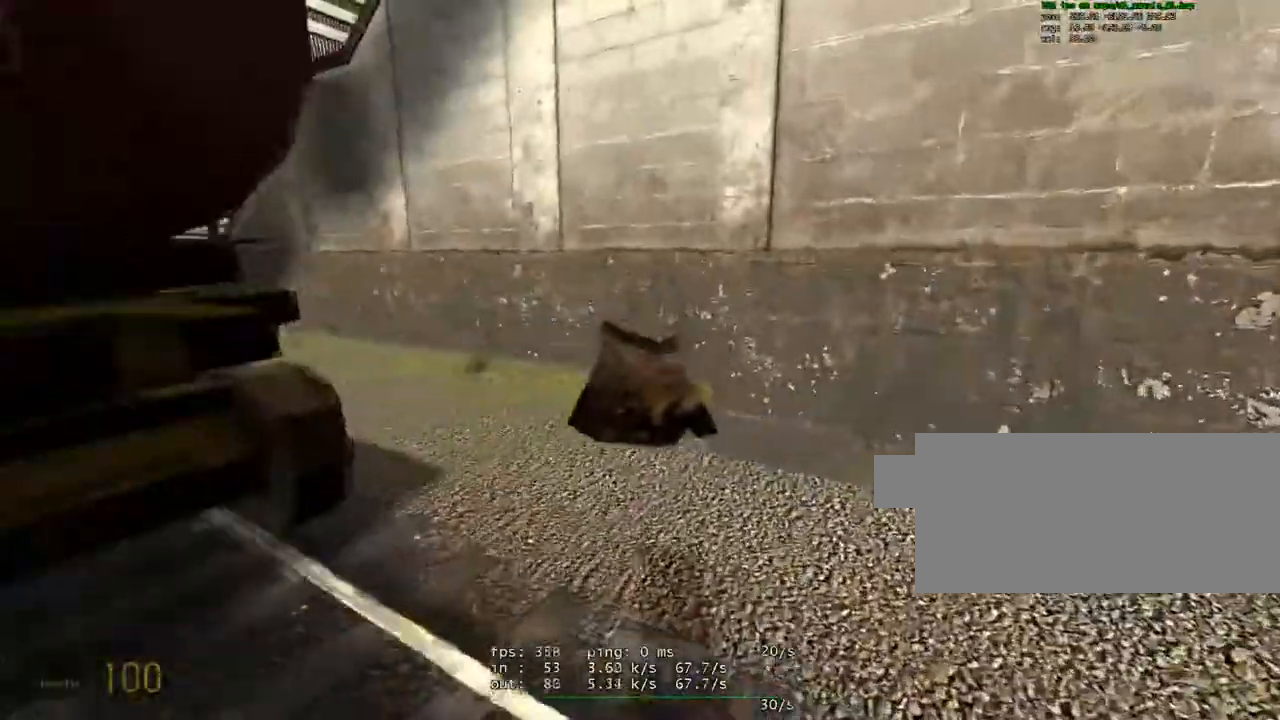
{"keys": ["w"], "mouse": [], "events": [[83, "w", "up"], [233, "w", "down"]]}
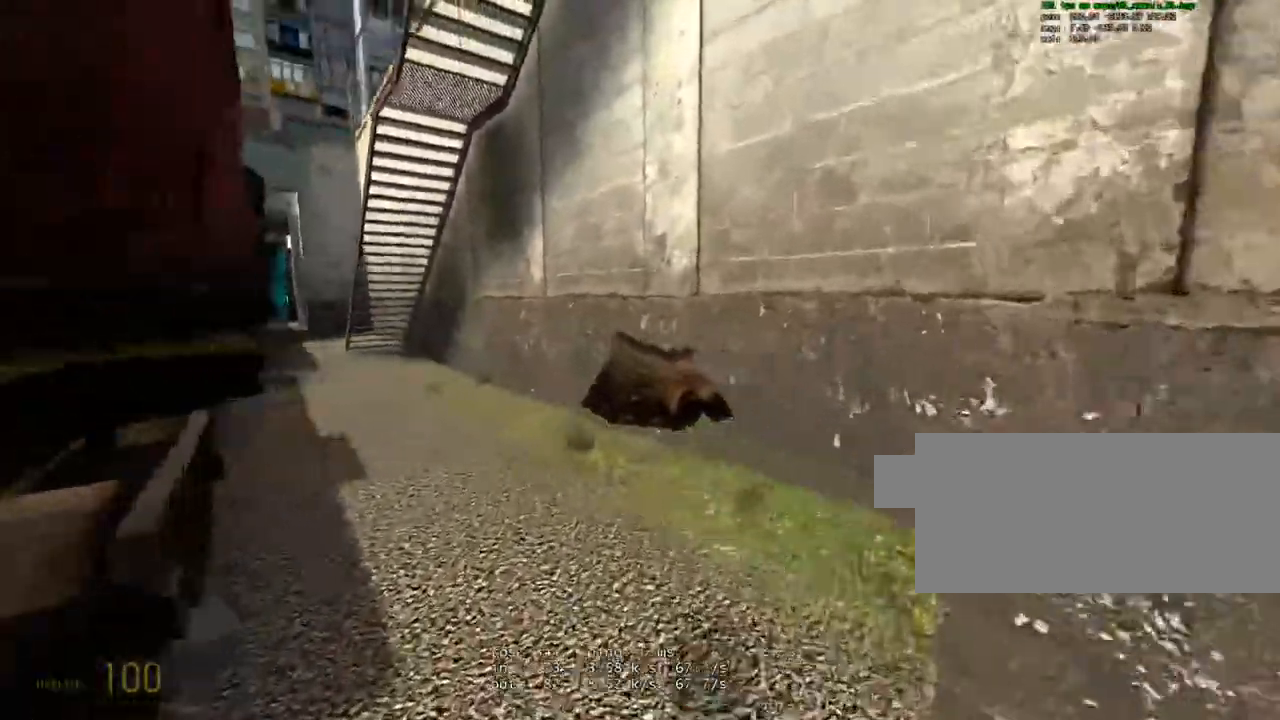
{"keys": ["w"], "mouse": [], "events": [[100, "a", "down"], [183, "a", "up"]]}
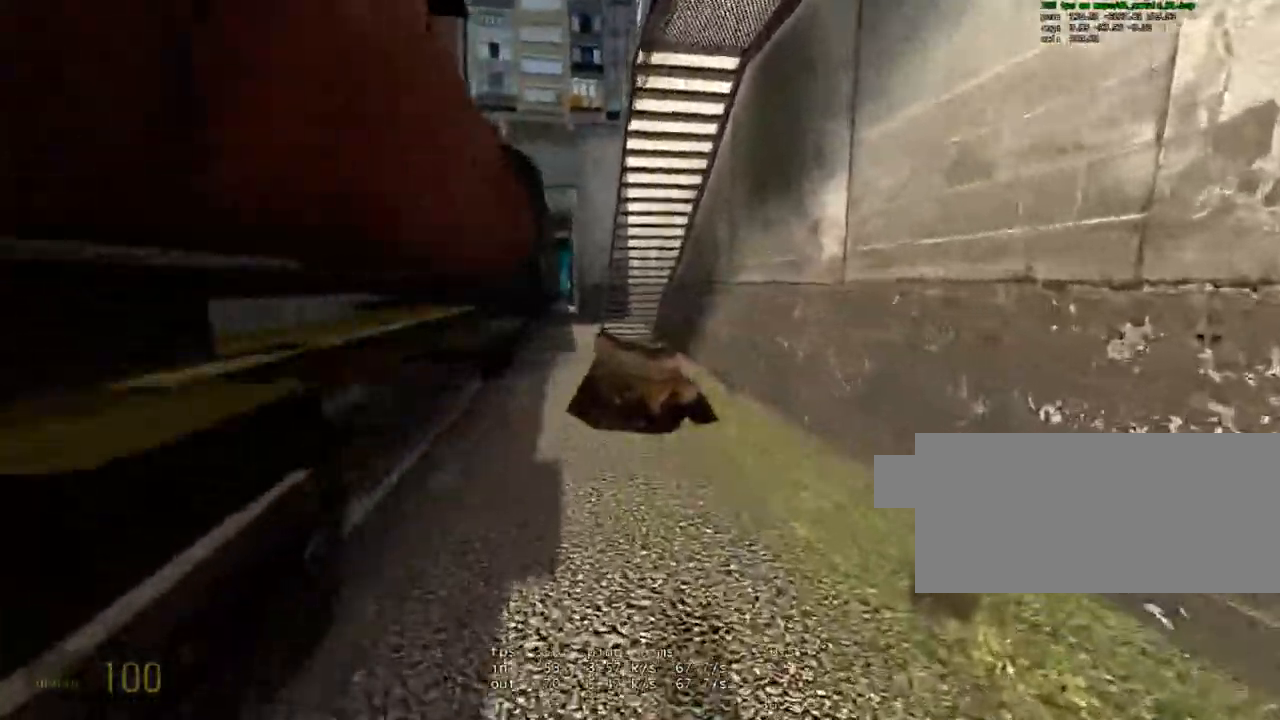
{"keys": ["w"], "mouse": [], "events": [[267, "a", "down"], [300, "a", "up"]]}
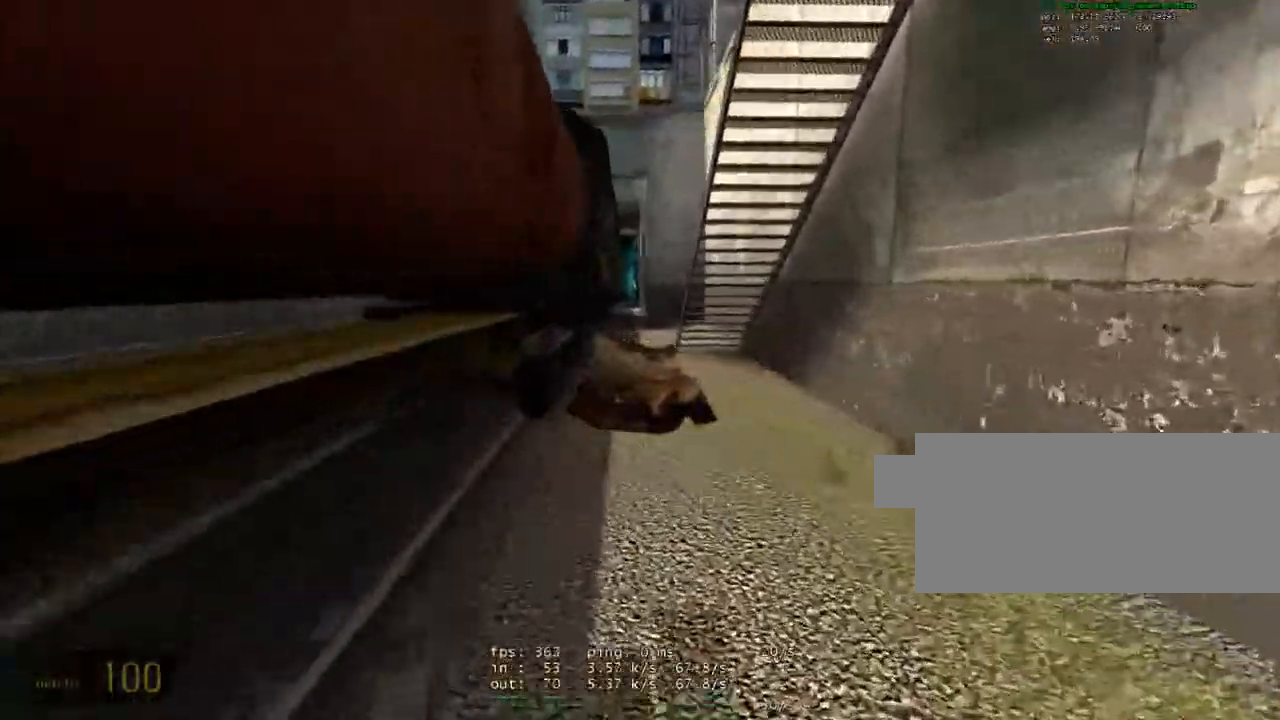
{"keys": ["w"], "mouse": [], "events": []}
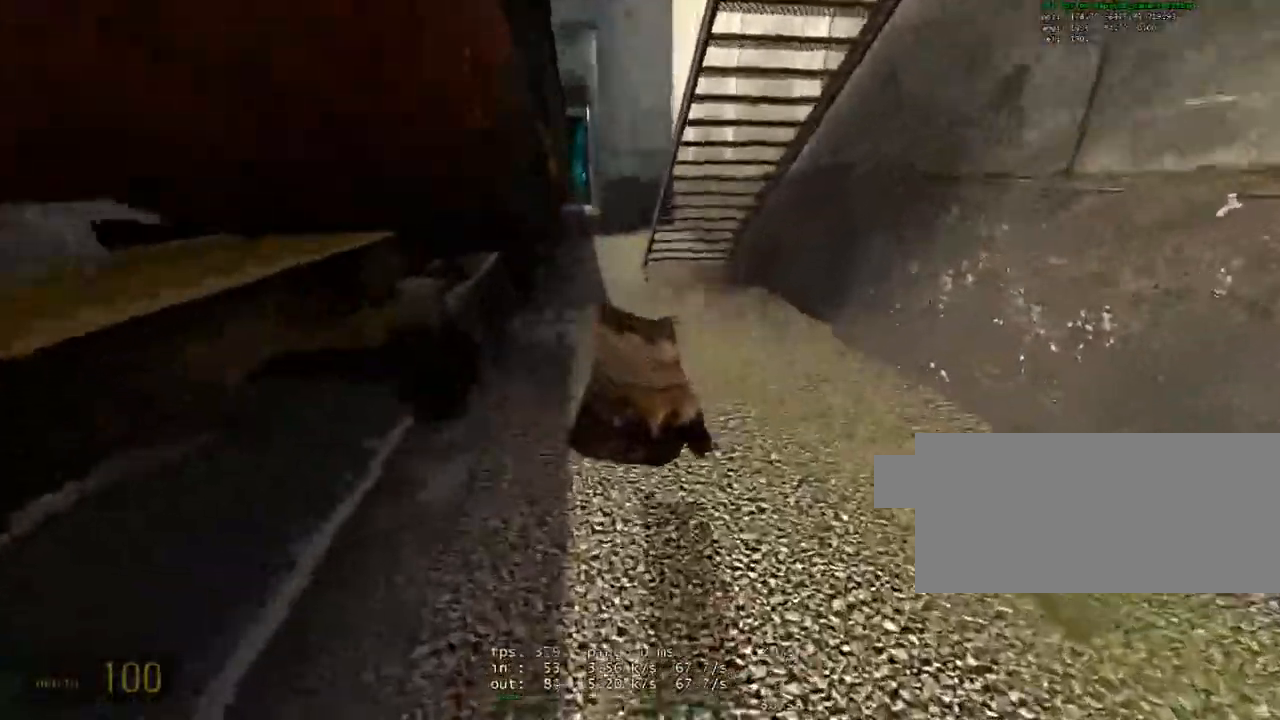
{"keys": ["w"], "mouse": [], "events": []}
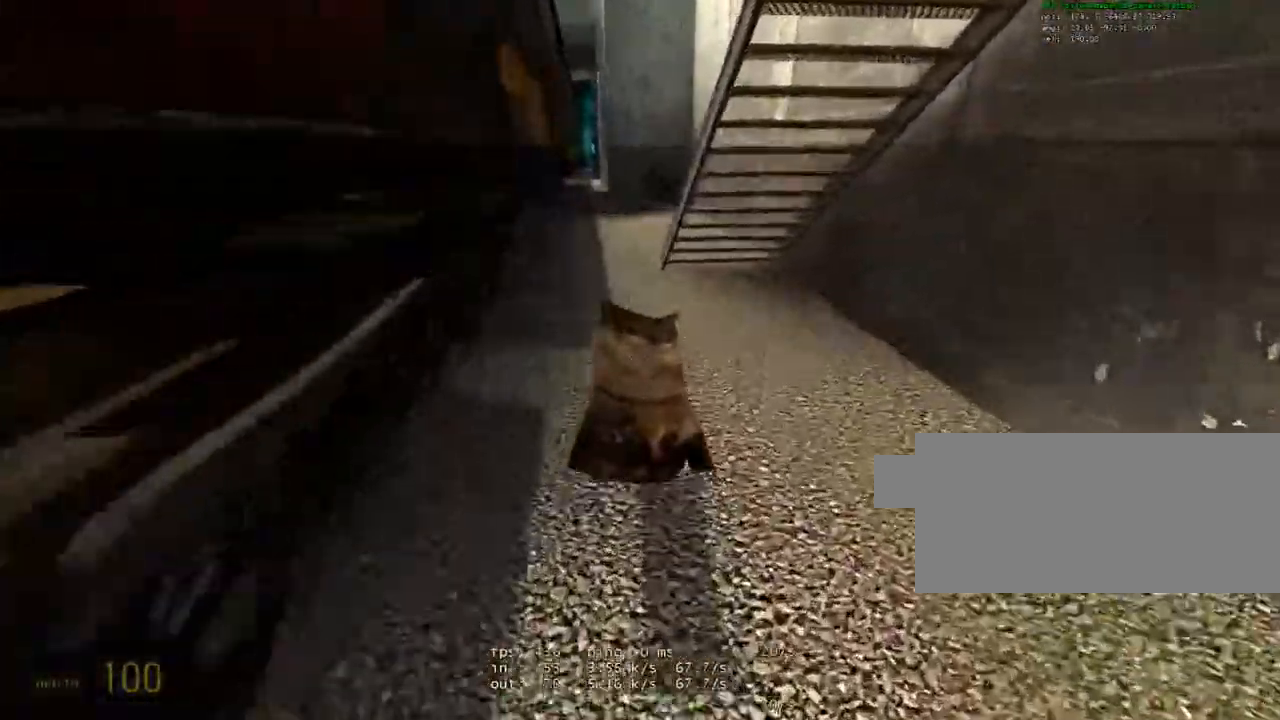
{"keys": ["space", "w"], "mouse": [], "events": [[167, "space", "down"]]}
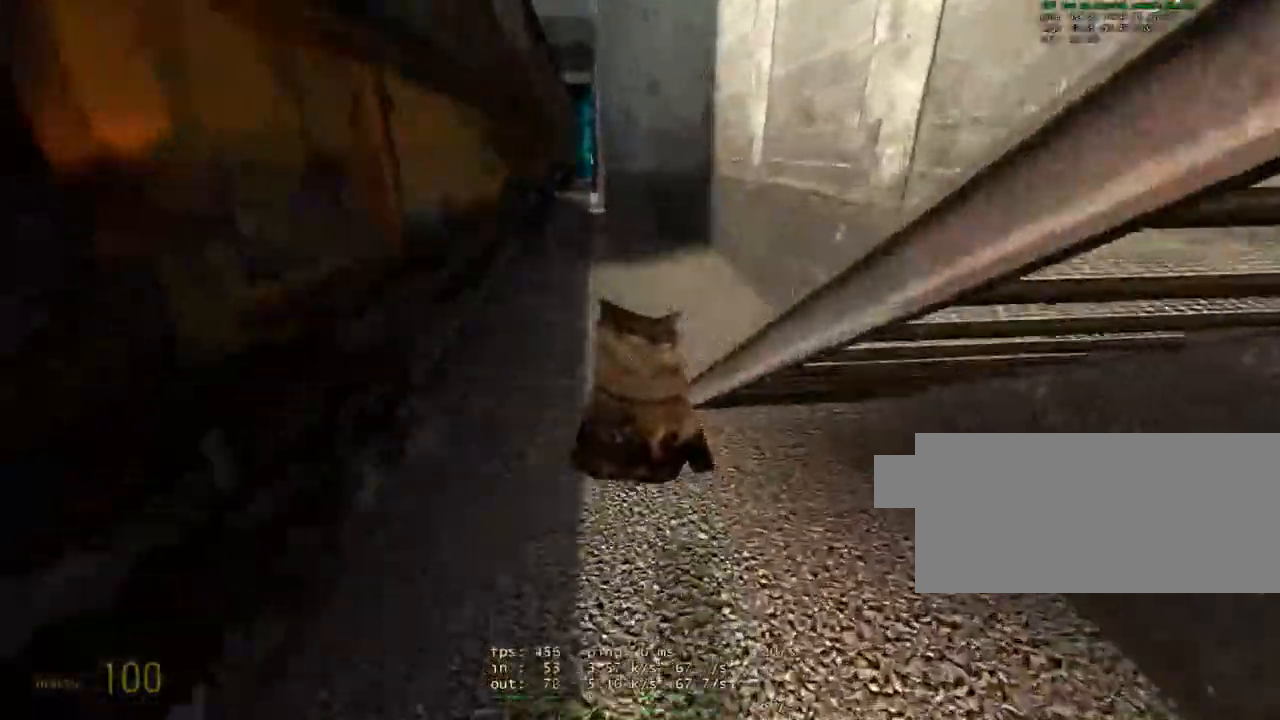
{"keys": ["s"], "mouse": [], "events": [[283, "d", "down"], [283, "w", "up"], [367, "space", "up"], [467, "d", "up"], [500, "s", "down"]]}
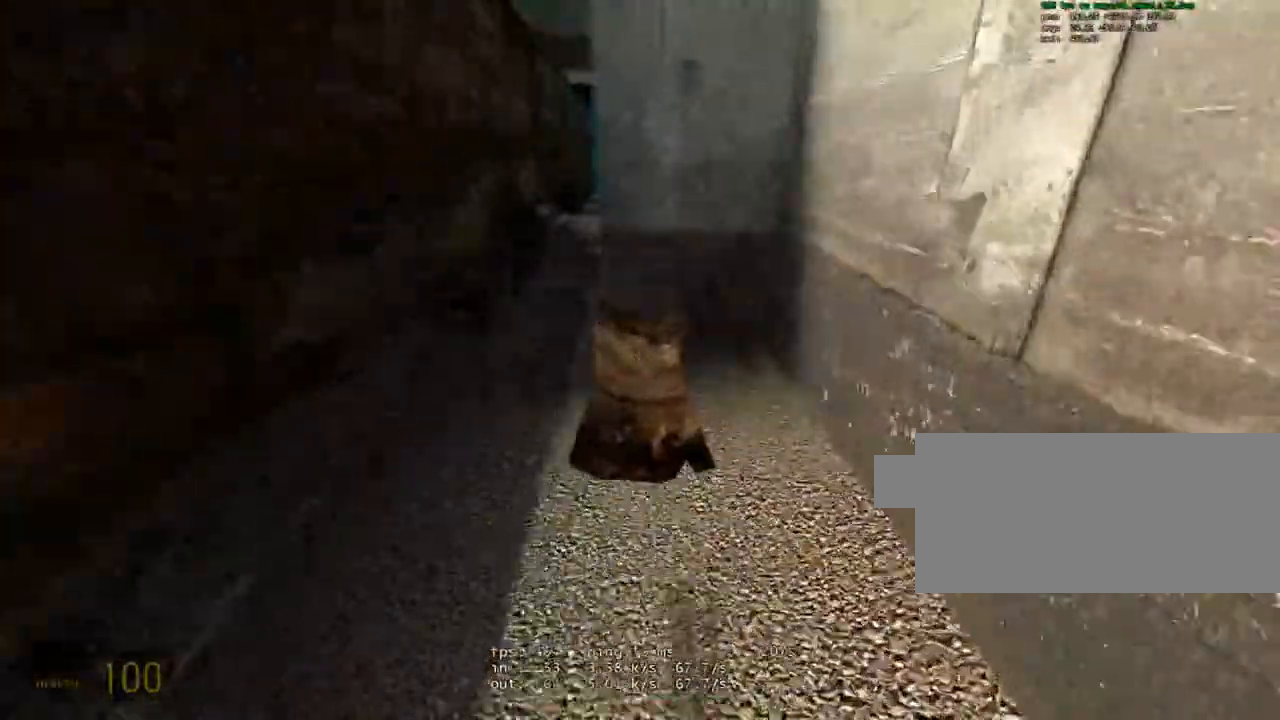
{"keys": ["a", "s"], "mouse": [], "events": [[333, "d", "down"], [383, "a", "down"], [383, "d", "up"]]}
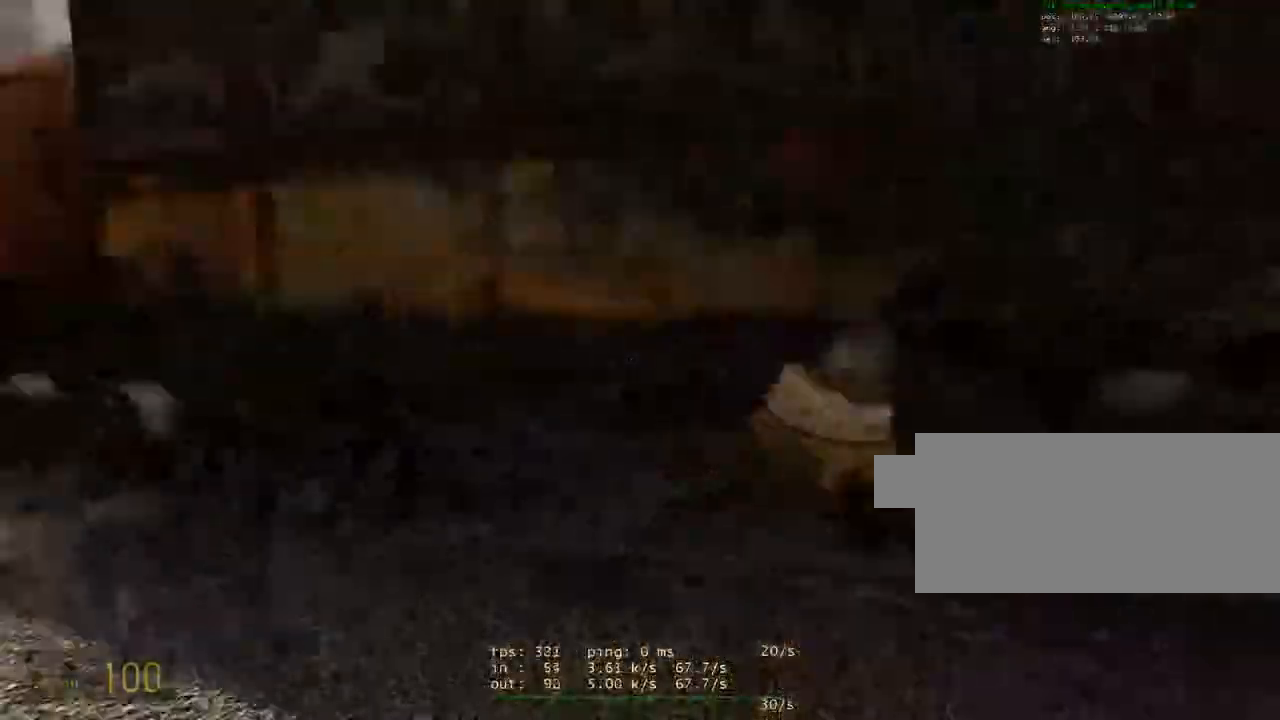
{"keys": ["space", "w"], "mouse": []}
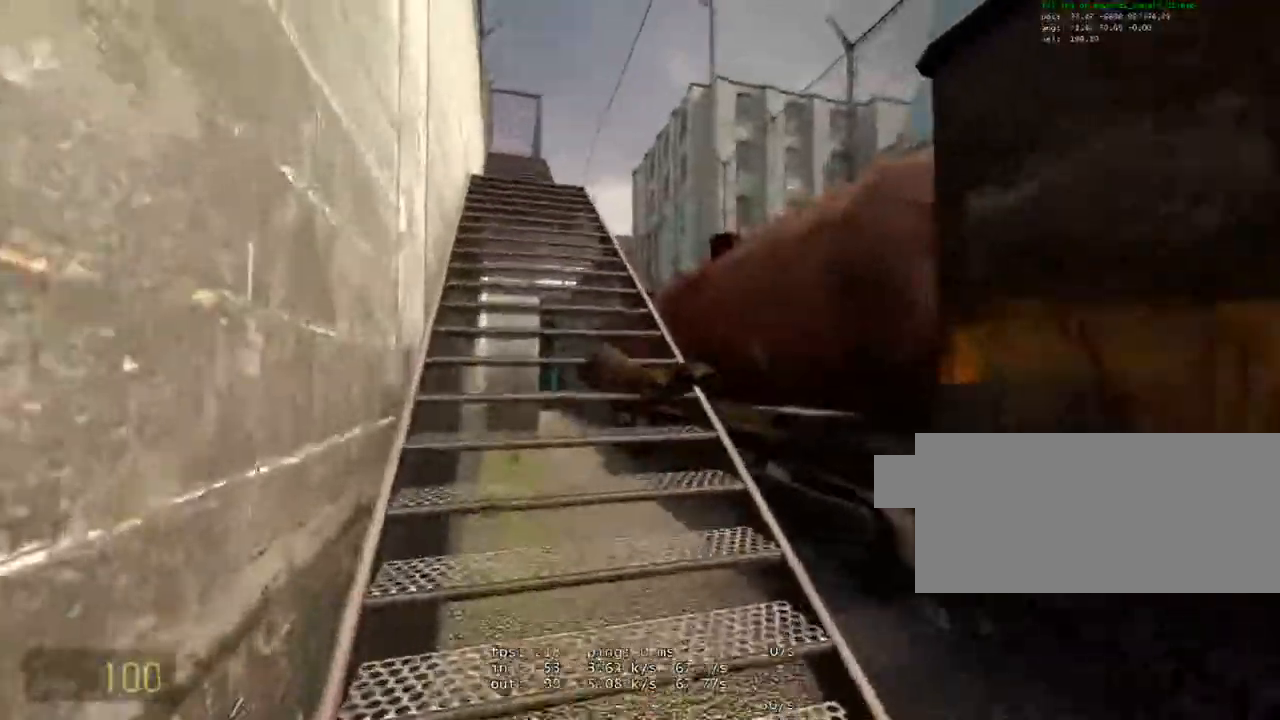
{"keys": ["a", "space", "w"], "mouse": [], "events": [[417, "a", "down"]]}
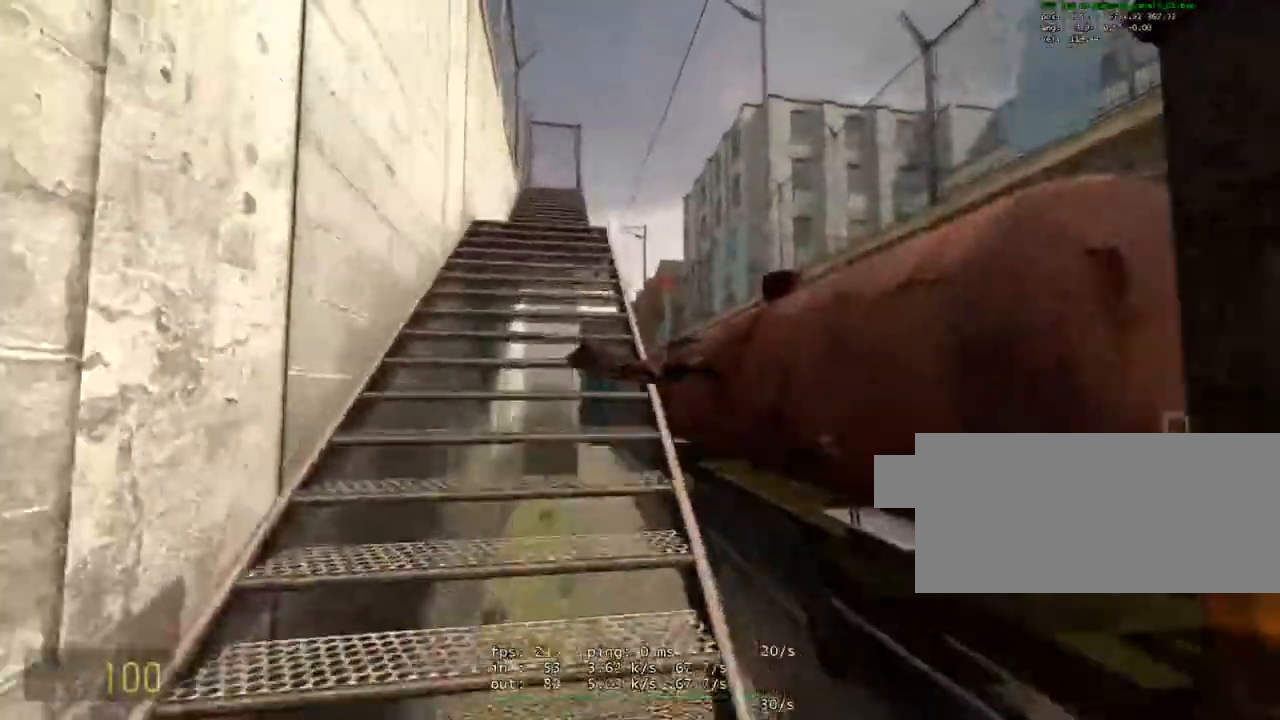
{"keys": ["a", "space"], "mouse": [], "events": [[17, "a", "up"], [233, "a", "down"], [333, "w", "up"]]}
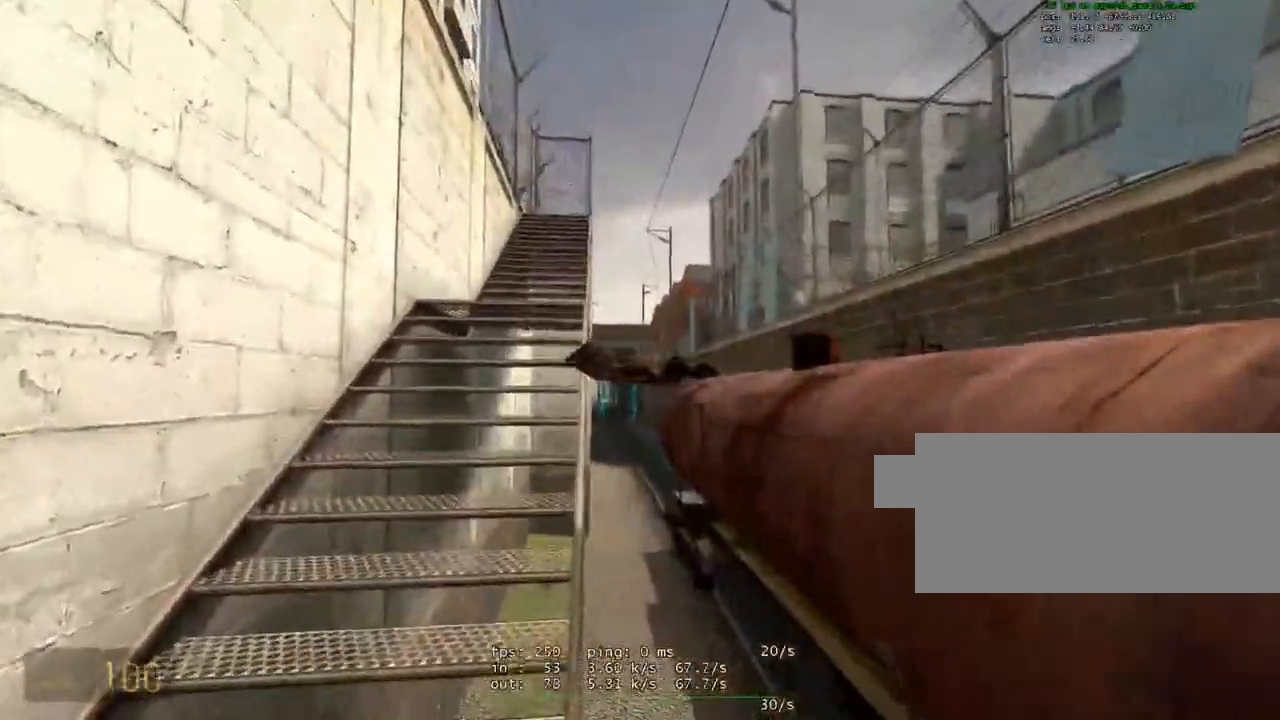
{"keys": ["space", "w"], "mouse": [], "events": [[17, "a", "up"], [17, "w", "down"]]}
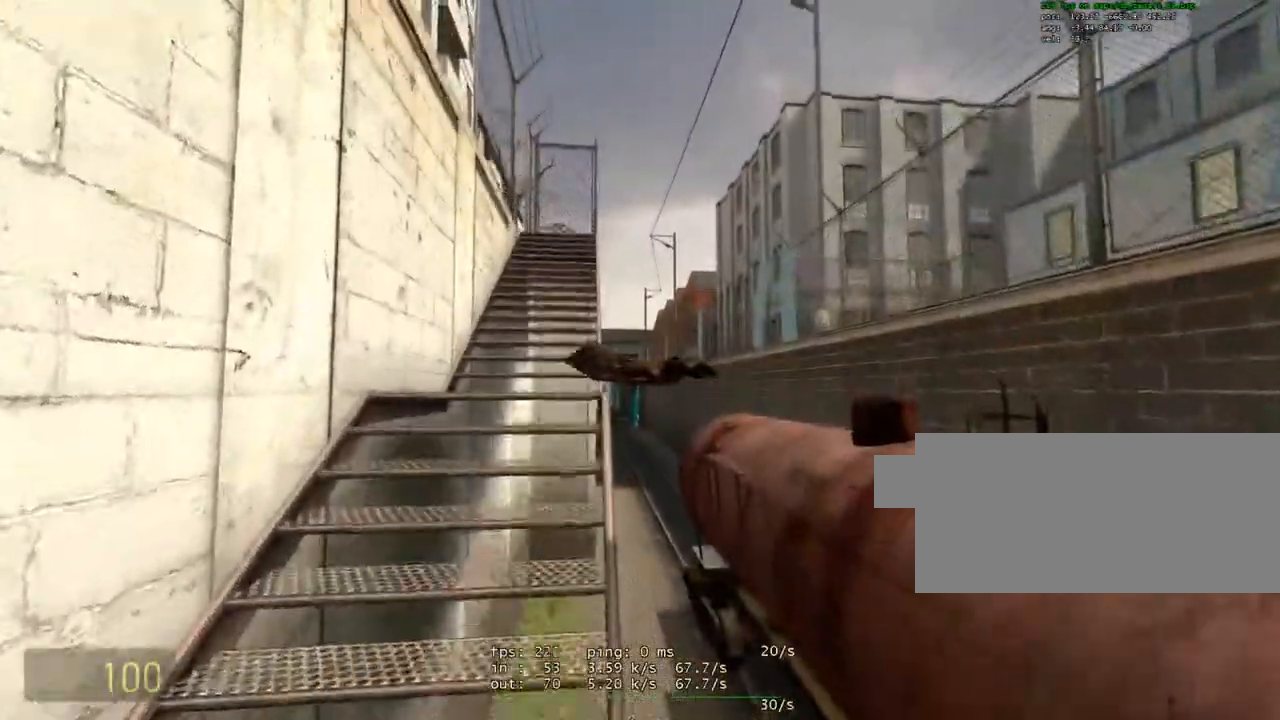
{"keys": ["space", "w"], "mouse": [], "events": []}
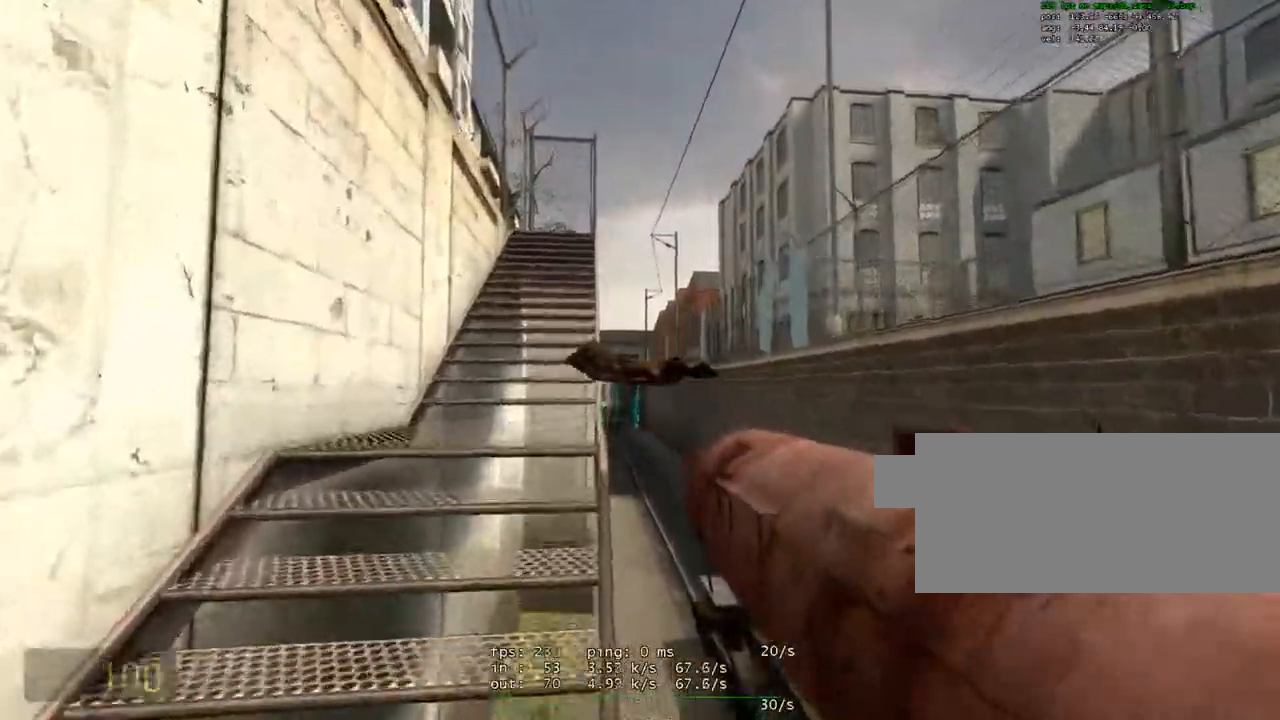
{"keys": ["space", "w"], "mouse": [], "events": []}
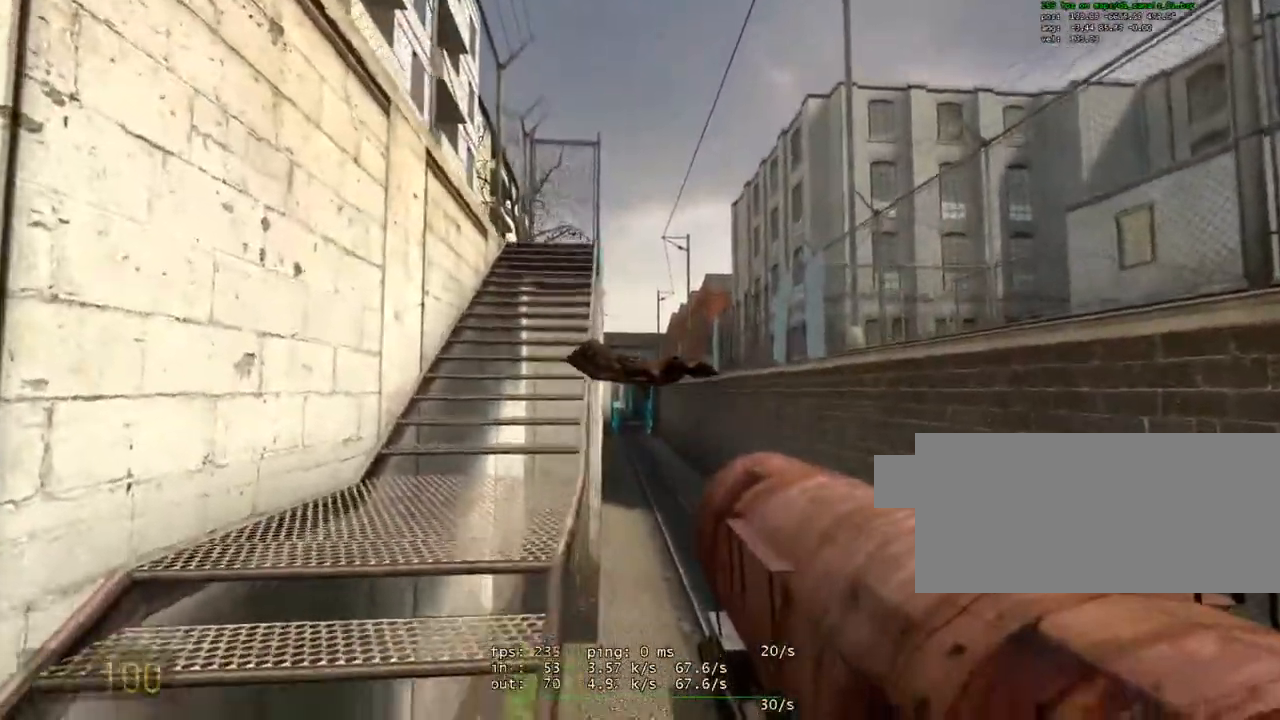
{"keys": ["a"], "mouse": [], "events": [[267, "a", "down"], [350, "w", "up"], [383, "space", "up"]]}
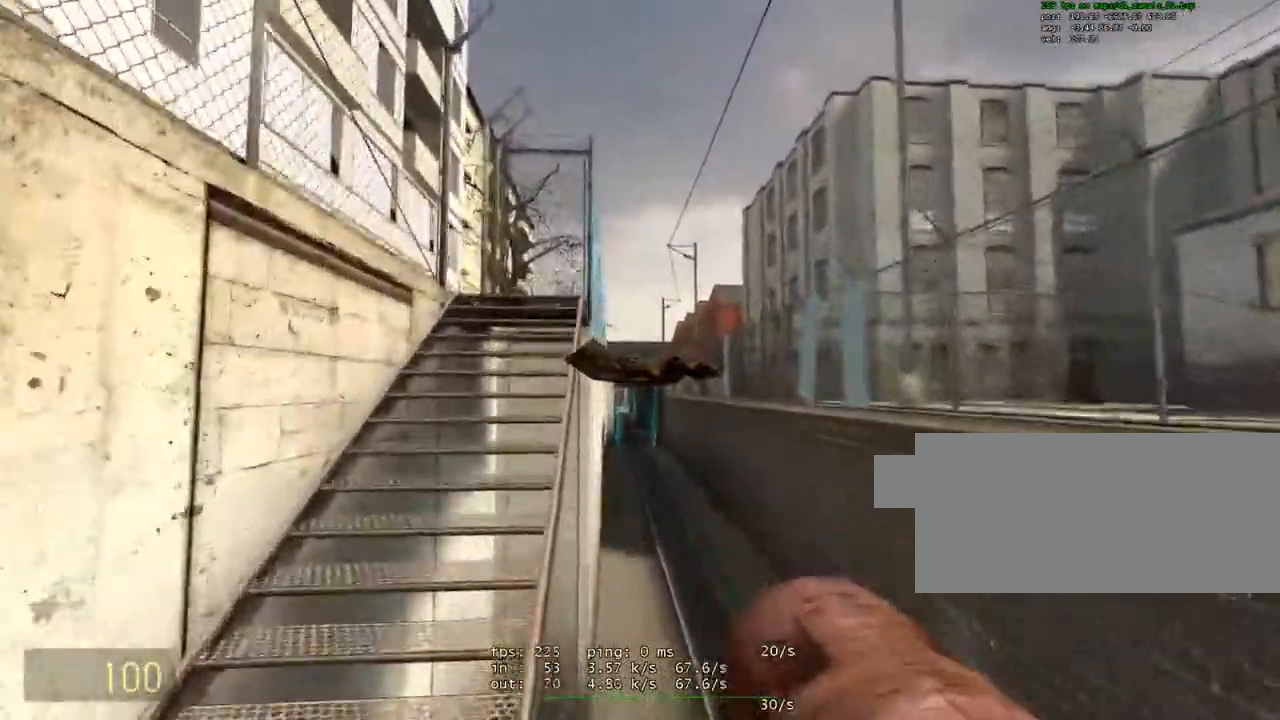
{"keys": ["a"], "mouse": [], "events": [[83, "w", "down"], [233, "w", "up"]]}
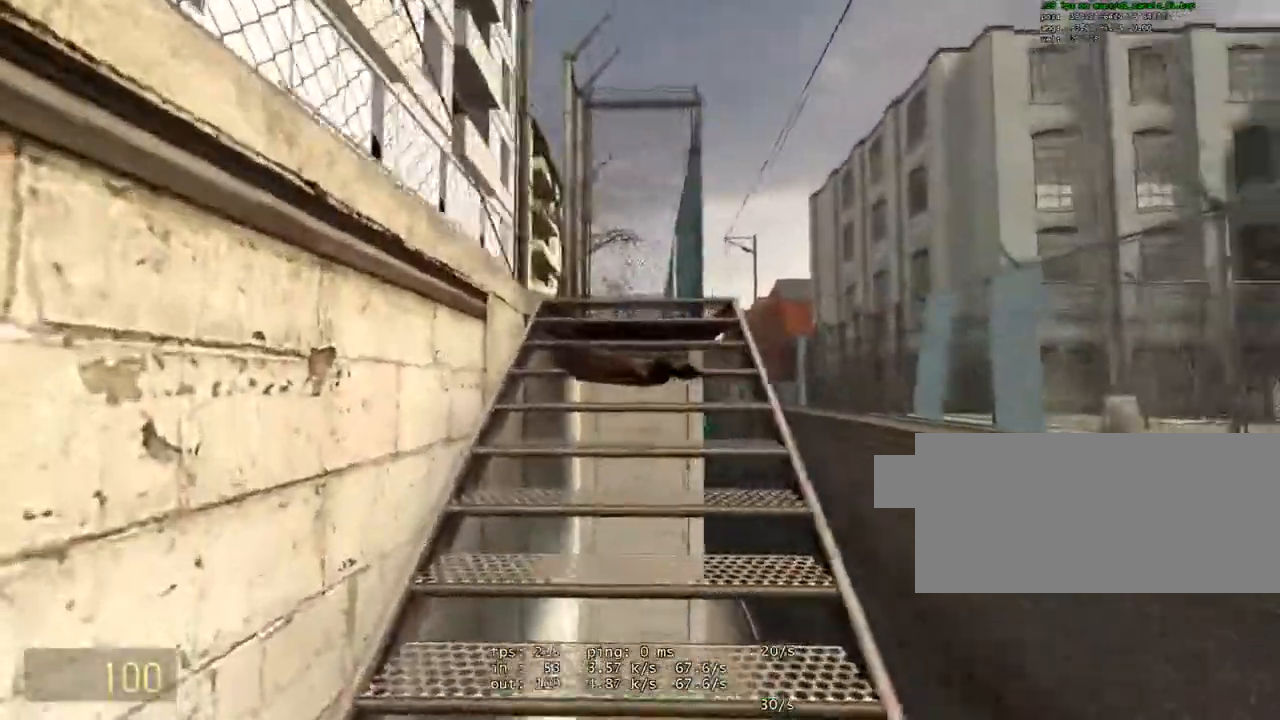
{"keys": ["a", "w"], "mouse": [], "events": [[17, "w", "down"]]}
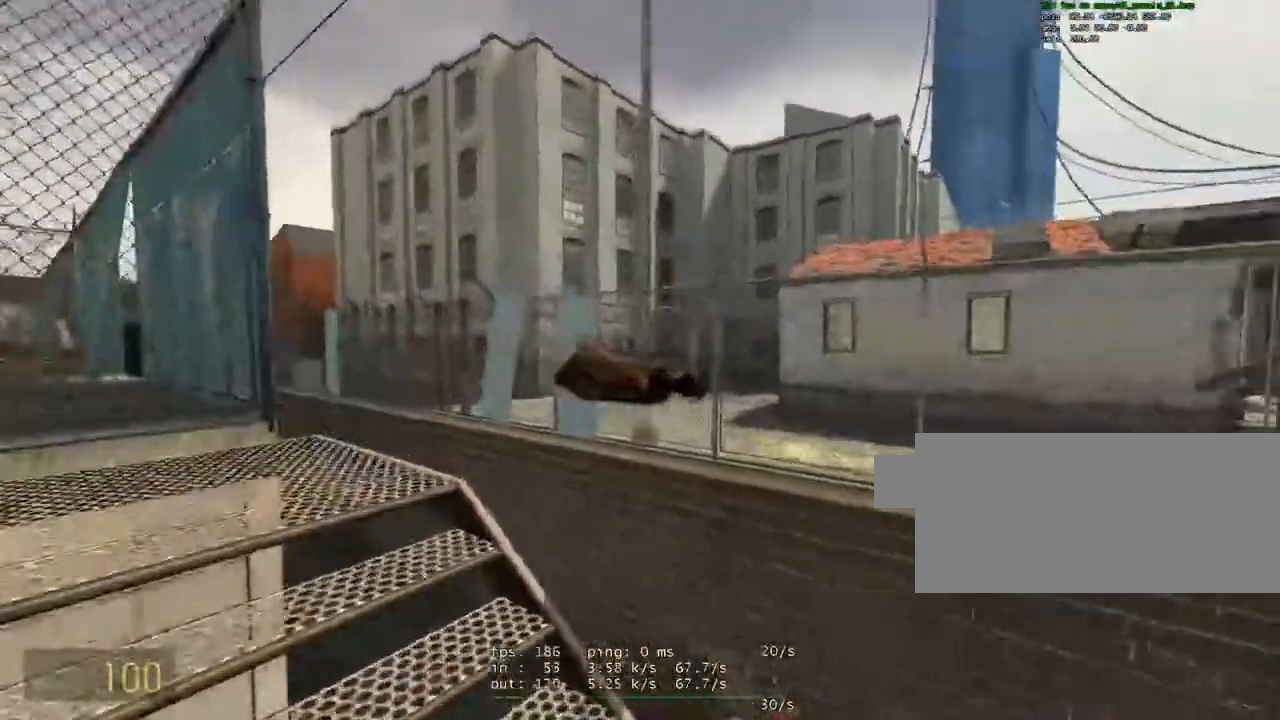
{"keys": [], "mouse": [], "events": [[17, "w", "up"], [300, "s", "down"], [433, "a", "up"], [483, "s", "up"]]}